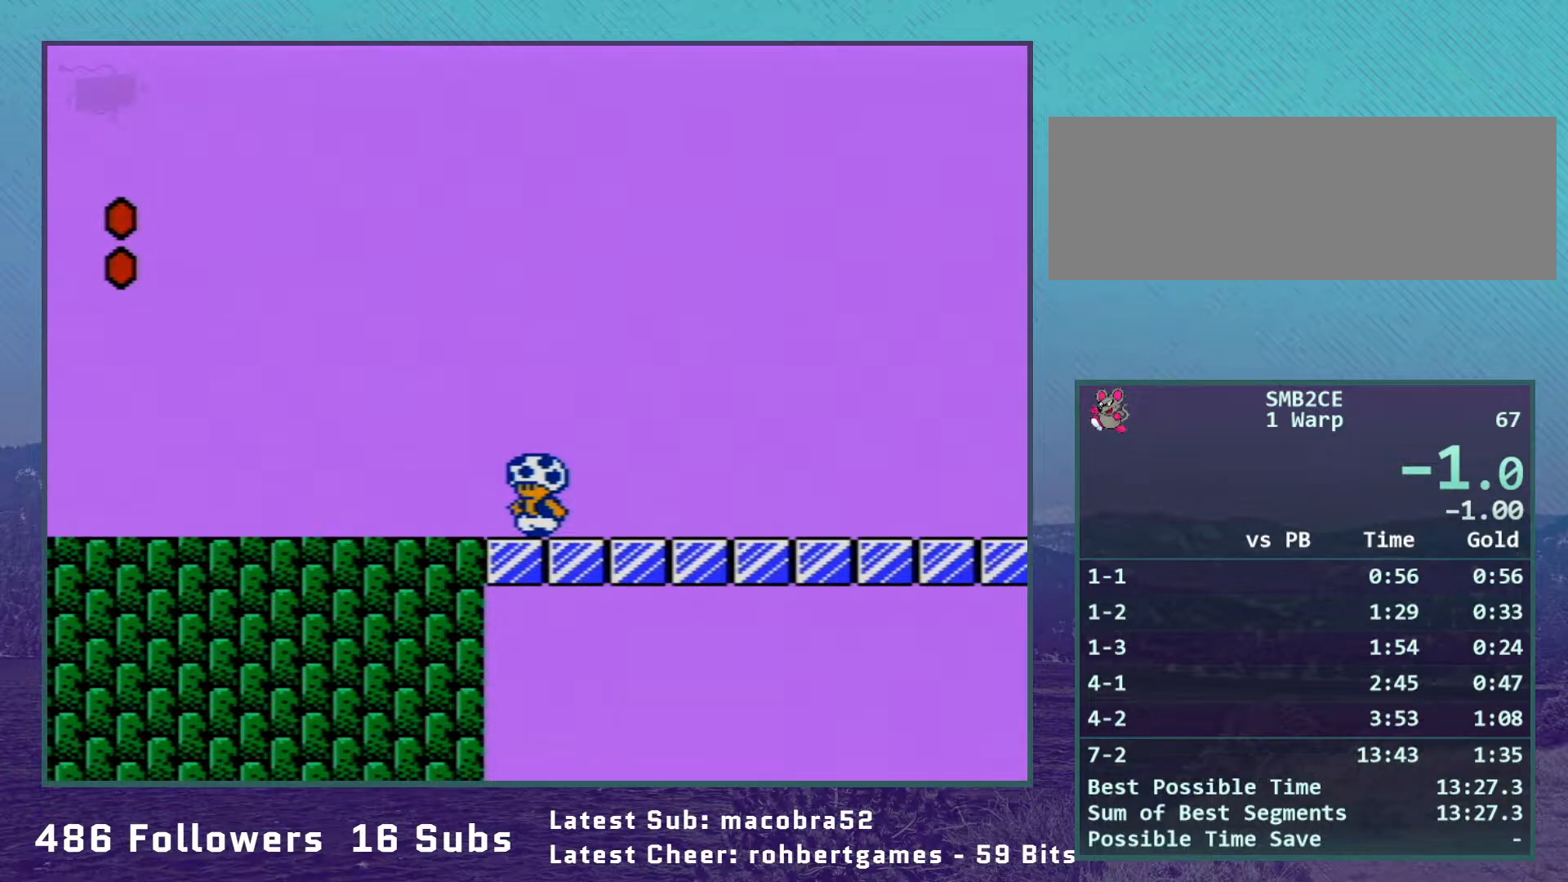
Gameplay with a controller (Nintendo layout); each line is a JSON object with the inputs held at the frame after it. "events" lists button and stick changes between this image and that frame as [ms after this image, input, new state], when the widget could be followed in between. Not read: L3 R3.
{"buttons": [], "events": [[417, "DPAD_RIGHT", "down"], [483, "DPAD_RIGHT", "up"]]}
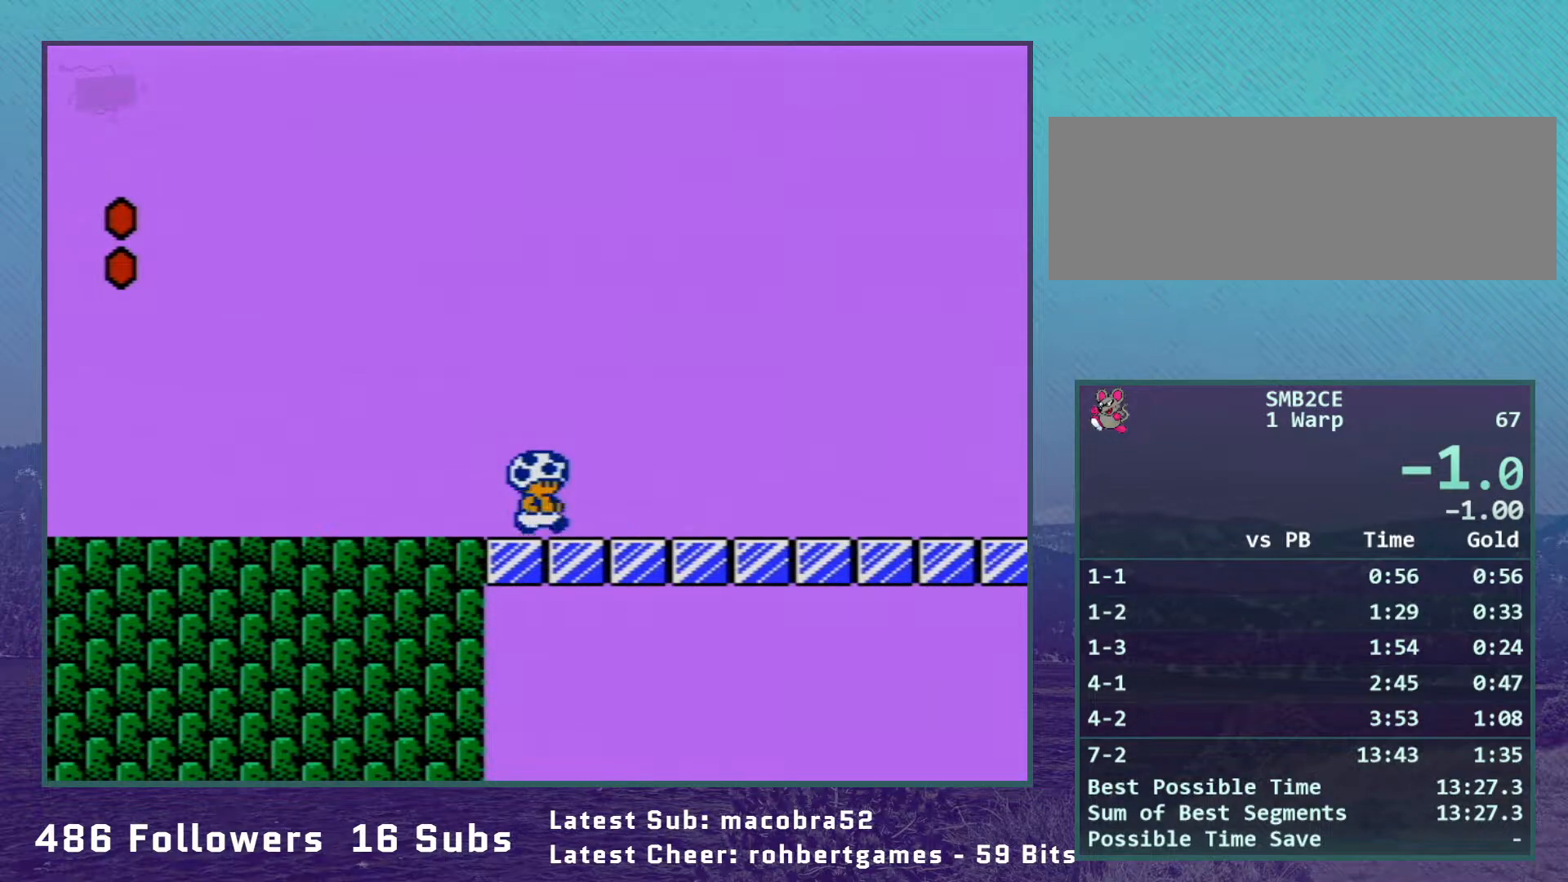
{"buttons": [], "events": []}
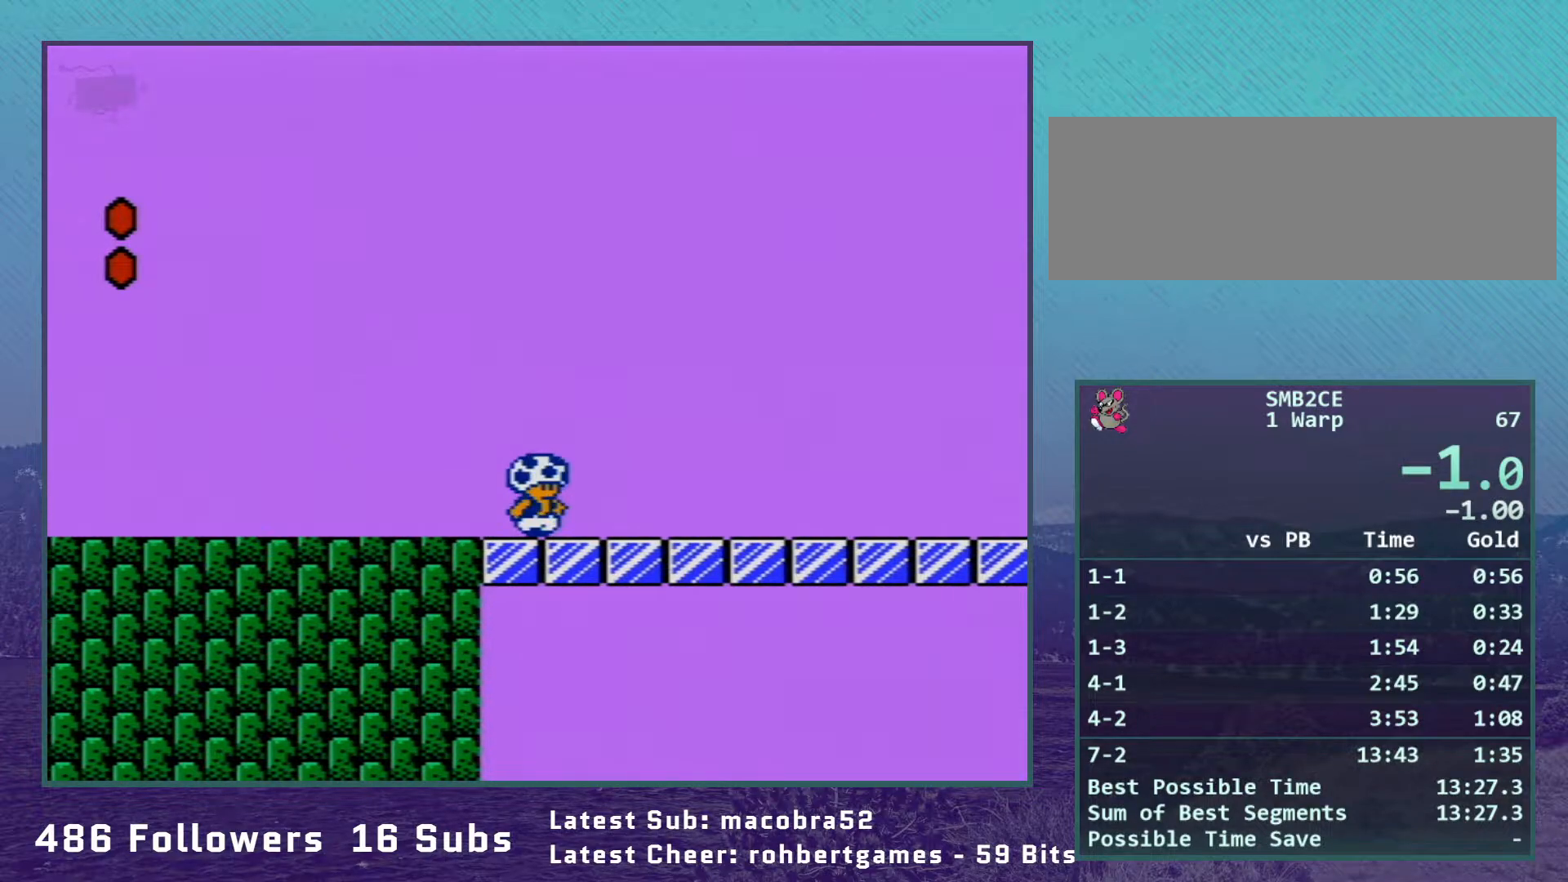
{"buttons": ["B"], "events": [[367, "B", "down"]]}
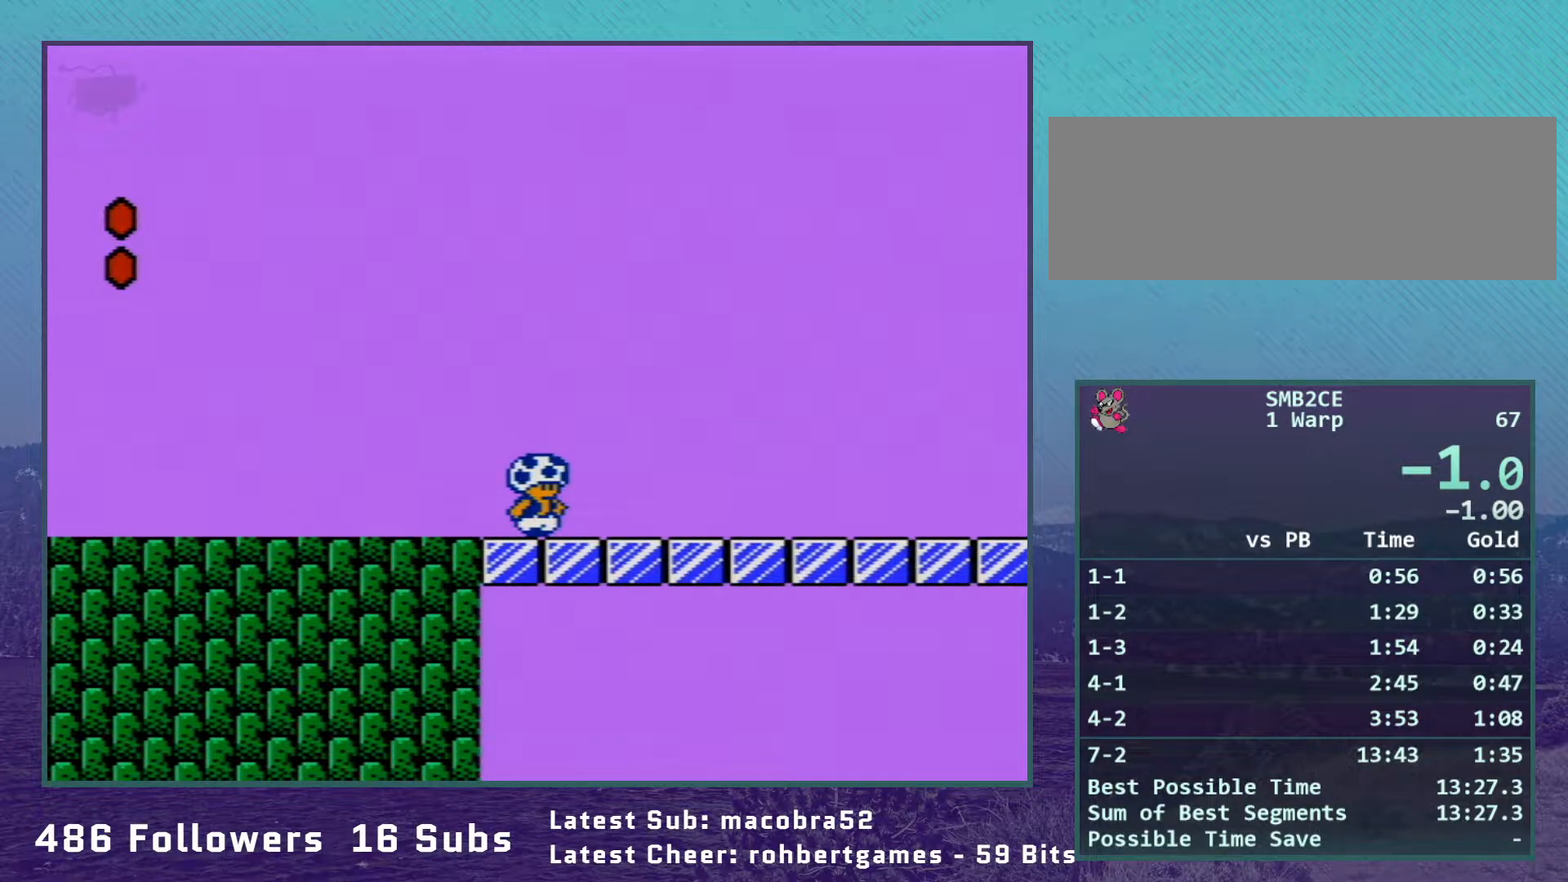
{"buttons": ["B"], "events": []}
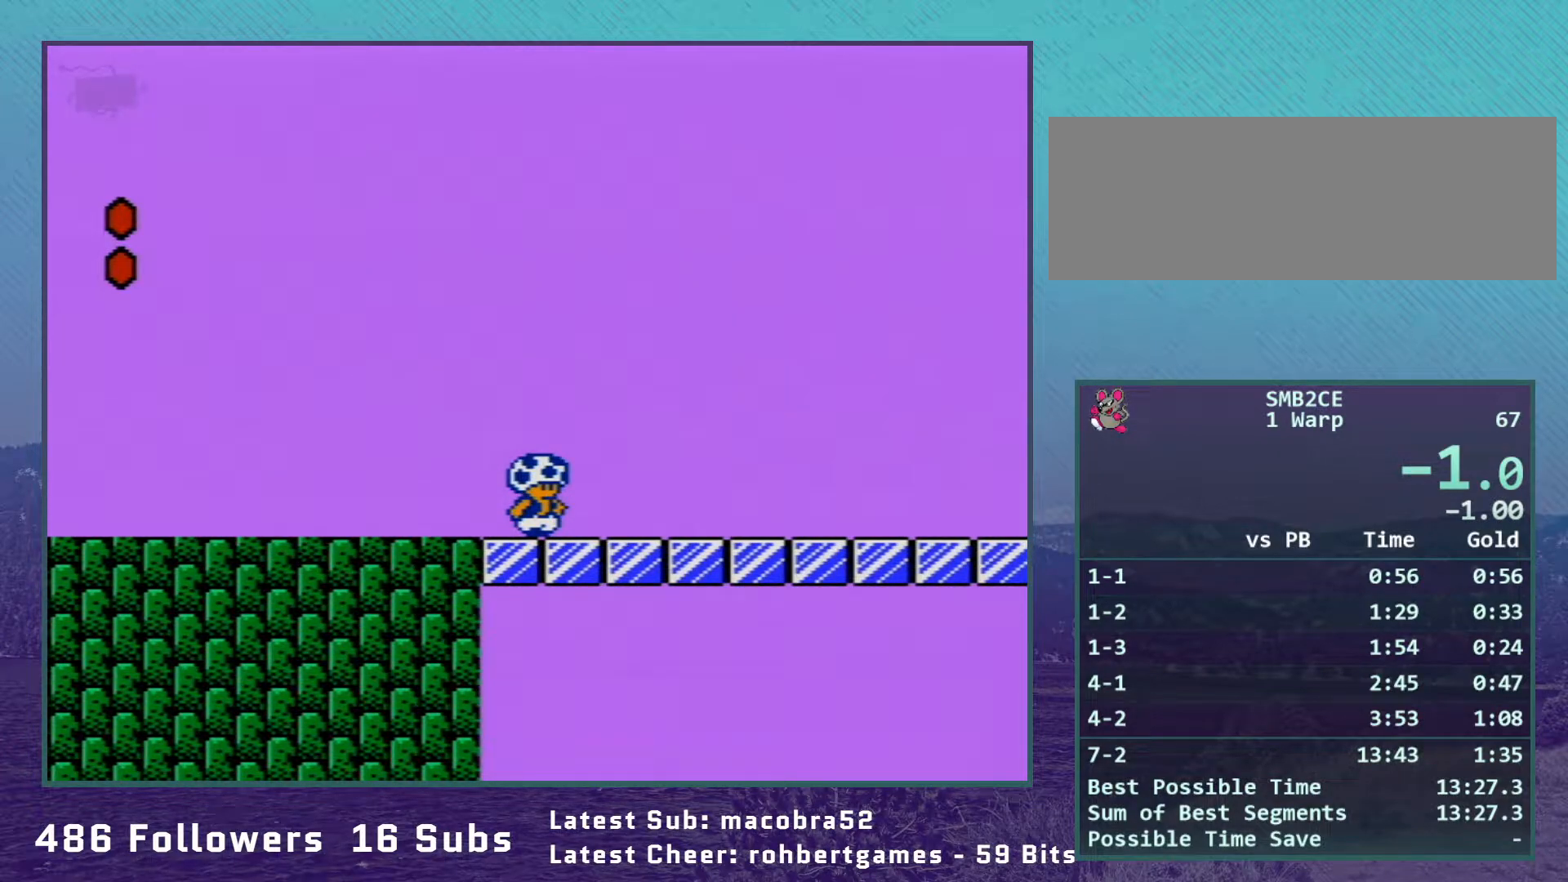
{"buttons": [], "events": [[50, "B", "up"]]}